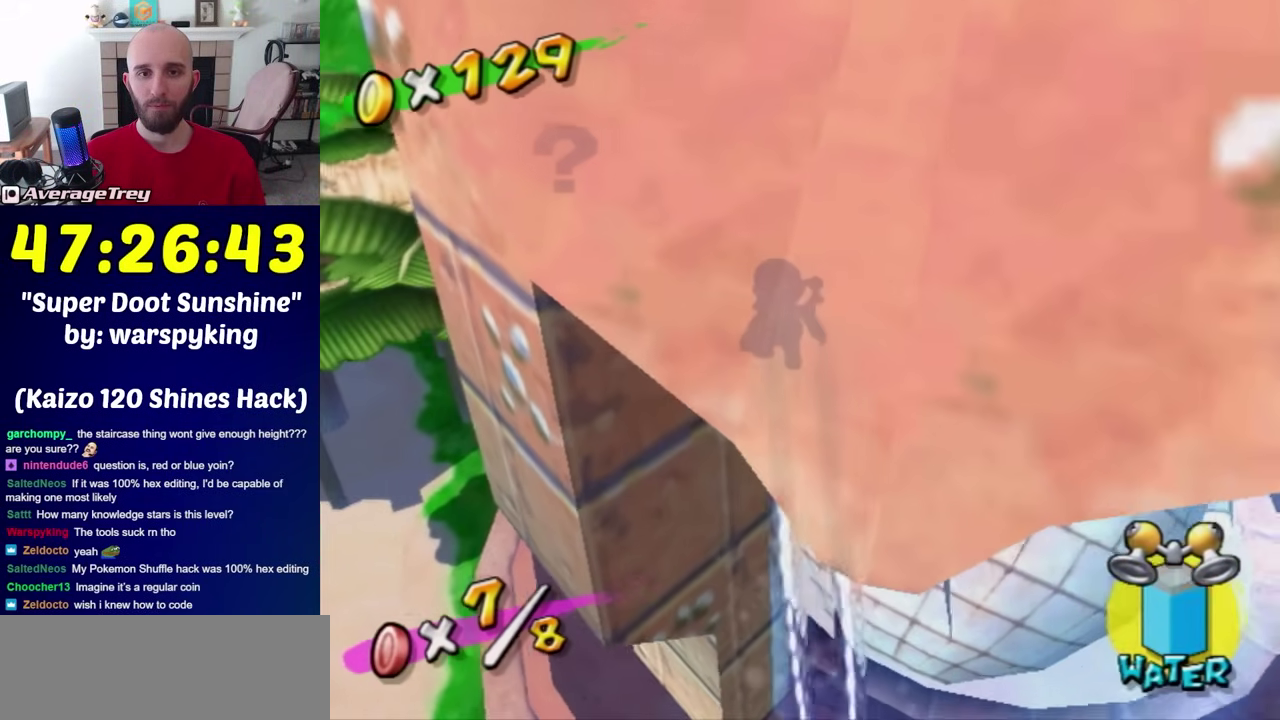
Gameplay with a controller (Nintendo layout); each line is a JSON object with the inputs held at the frame after it. "events" lists button and stick changes between this image and that frame as [ms after this image, input, new state], when the widget could be followed in between. Not read: L3 R3.
{"buttons": [], "left_stick": "center", "right_stick": "center", "events": [[400, "R1", "up"], [500, "left_stick", "center"]]}
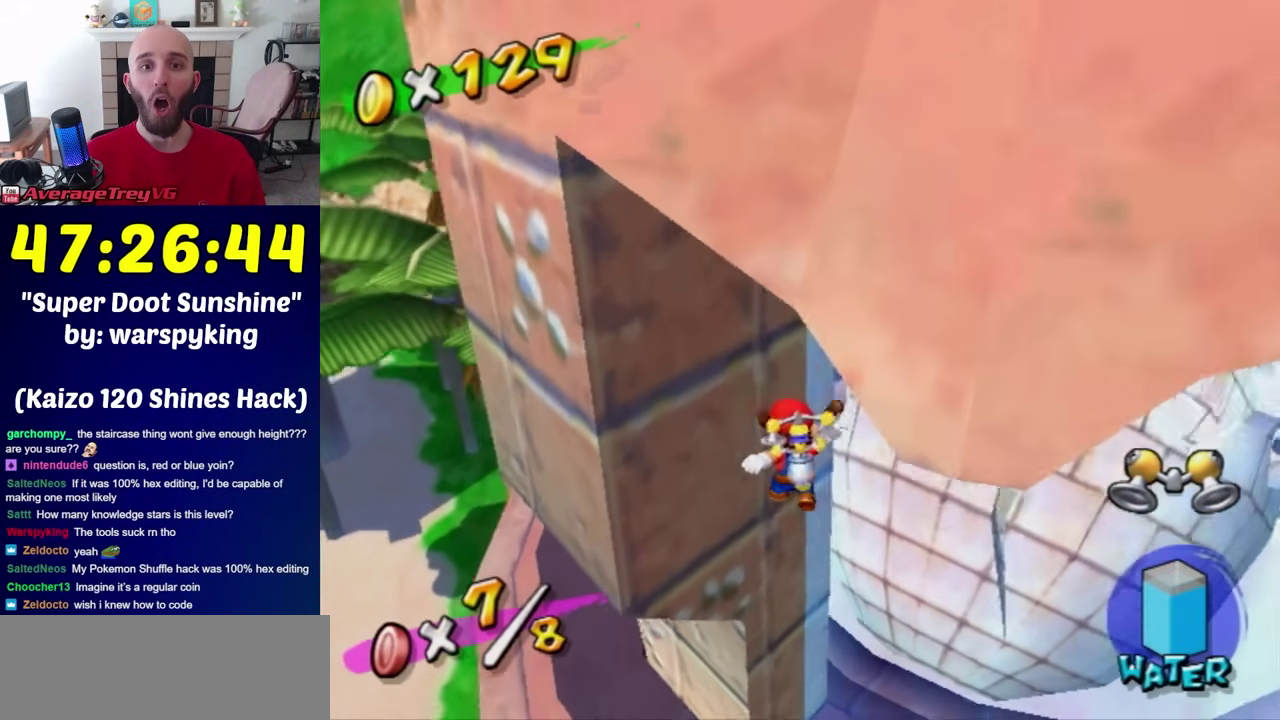
{"buttons": [], "left_stick": "center", "right_stick": "center", "events": []}
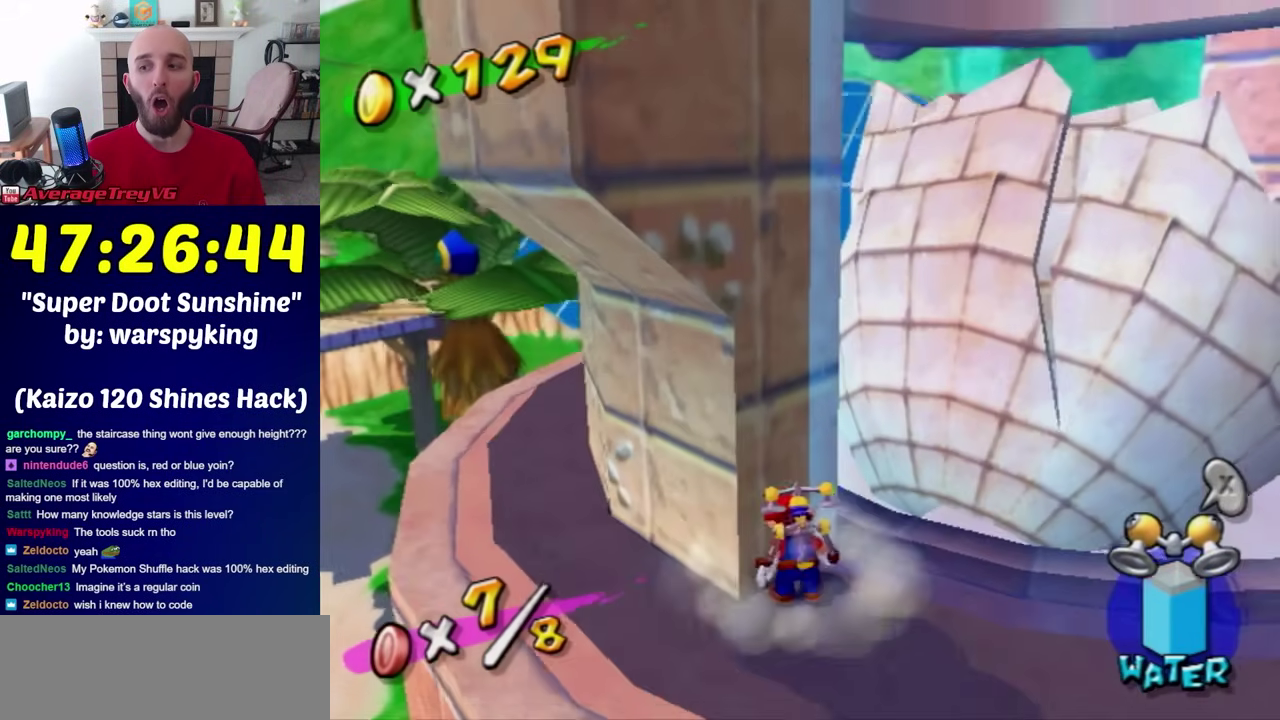
{"buttons": [], "left_stick": "right", "right_stick": "center", "events": [[400, "left_stick", "right"]]}
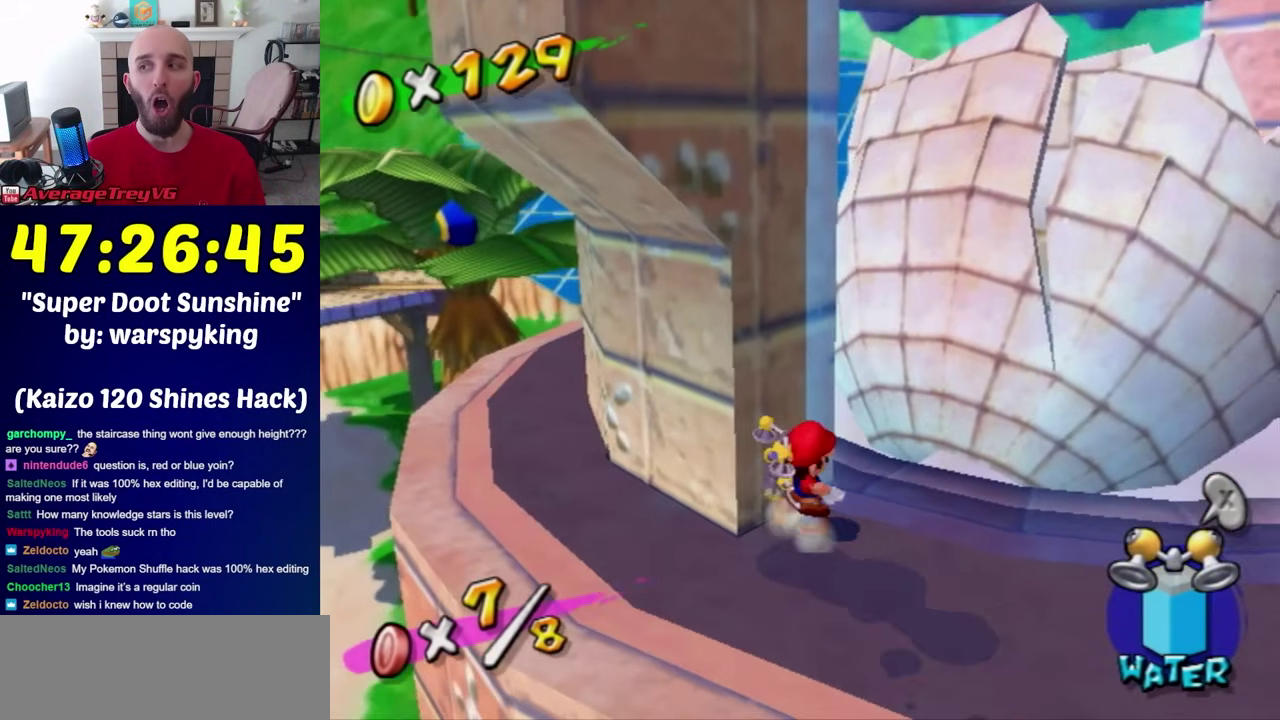
{"buttons": [], "left_stick": "center", "right_stick": "center", "events": [[50, "left_stick", "down-right"], [267, "left_stick", "center"], [283, "right_stick", "down"], [333, "right_stick", "center"], [400, "left_stick", "up"], [450, "left_stick", "center"]]}
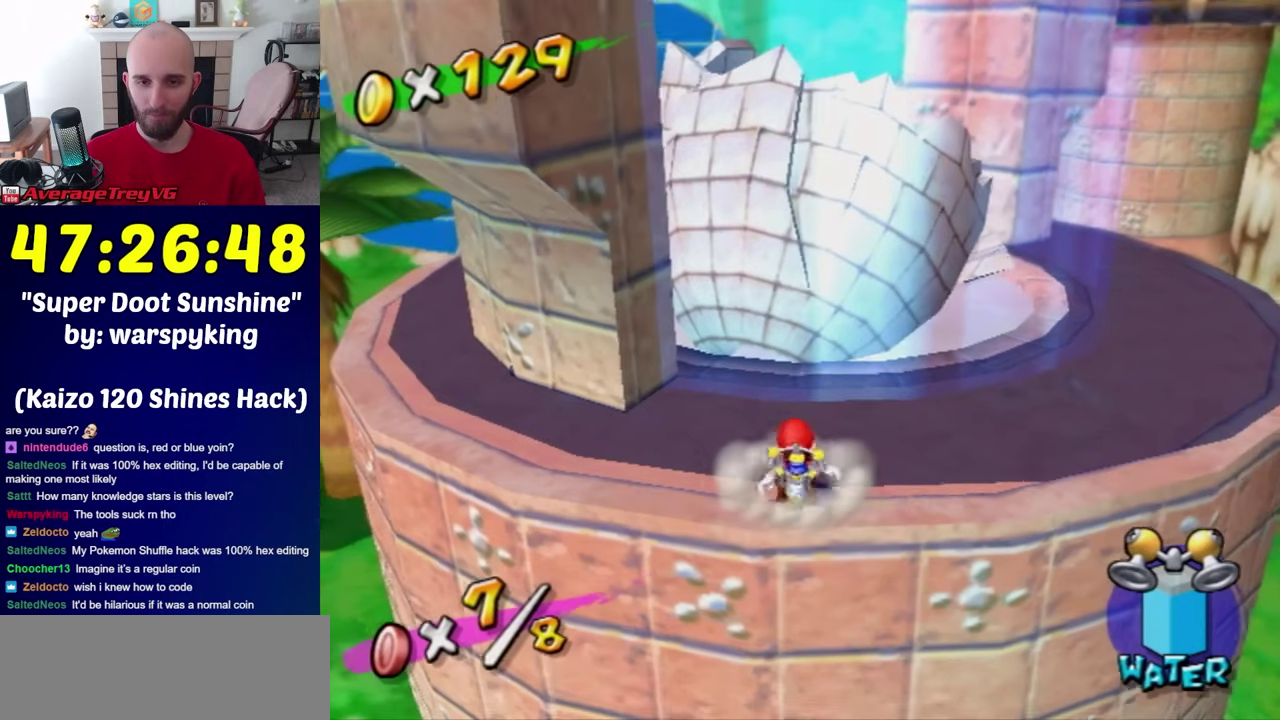
{"buttons": [], "left_stick": "center", "right_stick": "center", "events": [[250, "right_stick", "down"], [400, "right_stick", "center"]]}
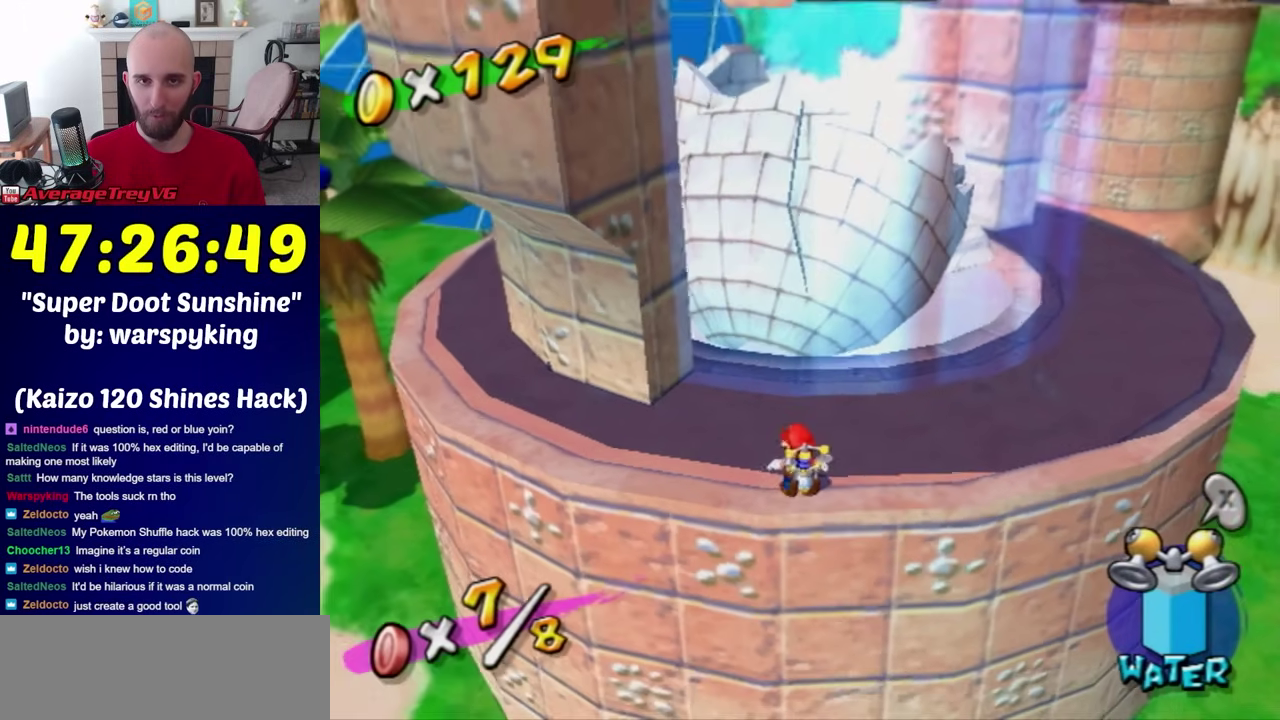
{"buttons": [], "left_stick": "center", "right_stick": "center", "events": [[400, "right_stick", "down"], [450, "right_stick", "center"]]}
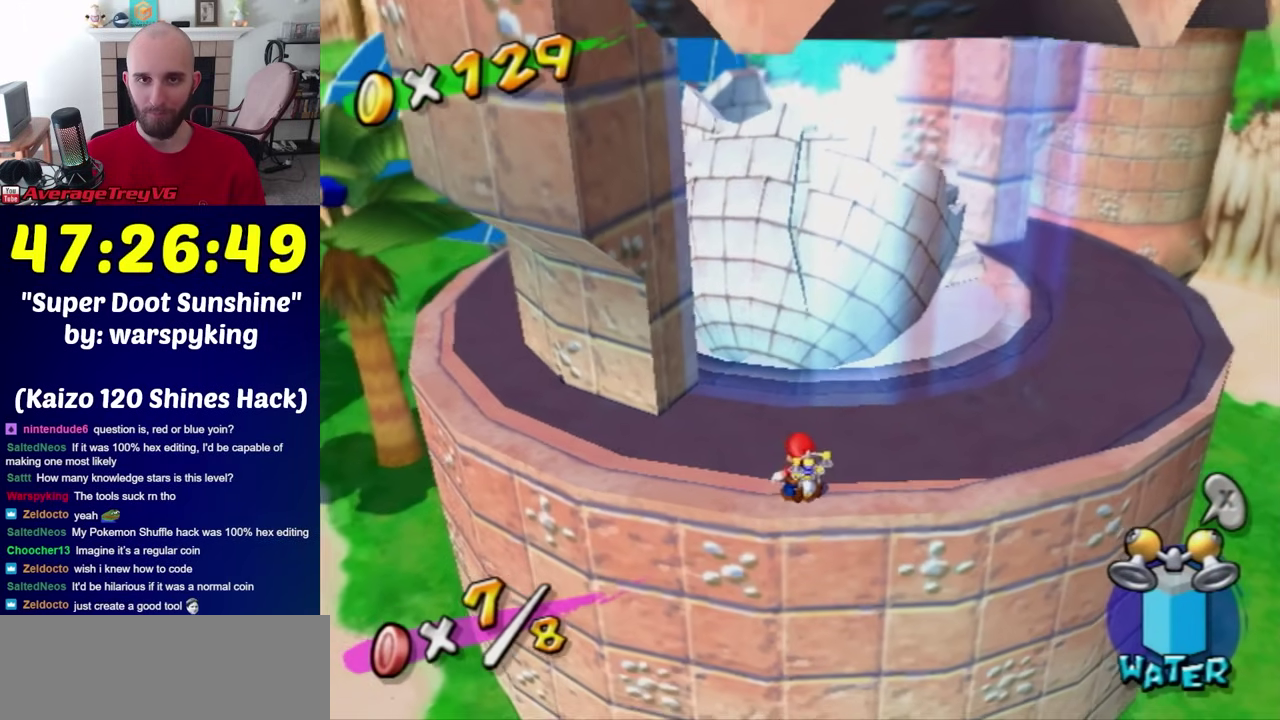
{"buttons": [], "left_stick": "center", "right_stick": "center", "events": [[150, "A", "down"], [233, "A", "up"], [267, "left_stick", "down-left"], [450, "left_stick", "center"]]}
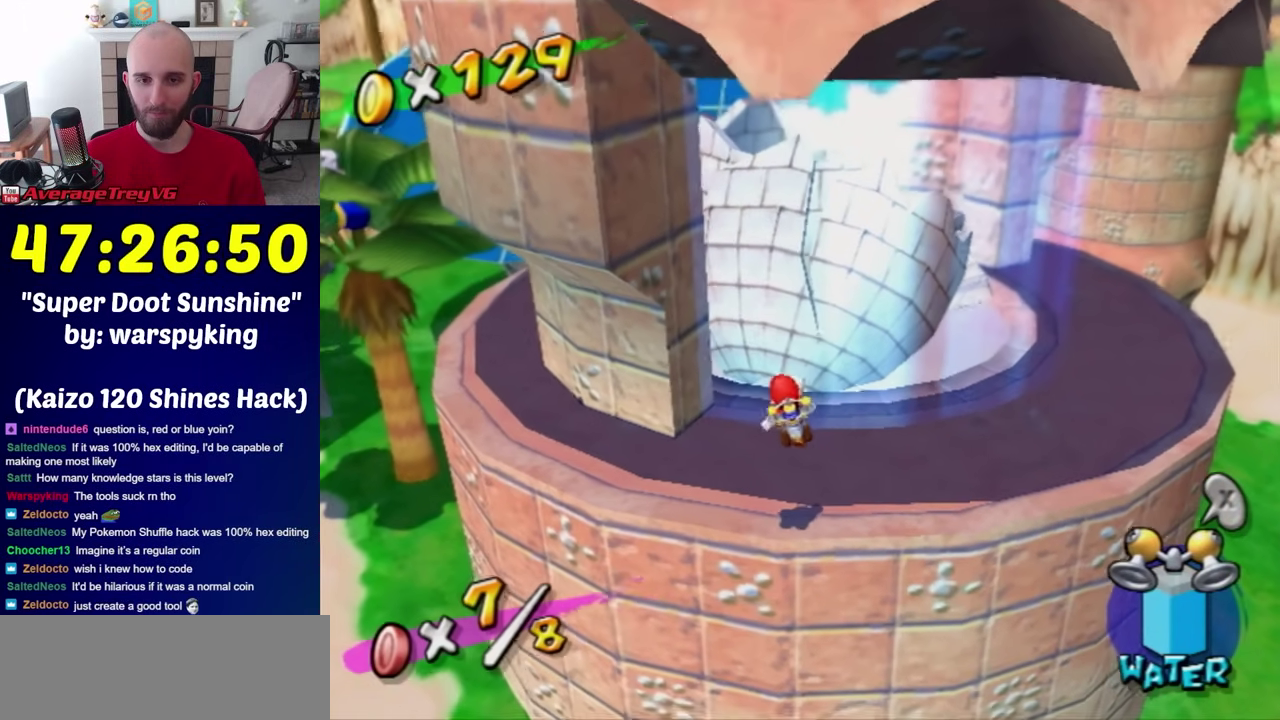
{"buttons": ["A"], "left_stick": "center", "right_stick": "center", "events": [[300, "left_stick", "up"], [333, "A", "down"], [400, "left_stick", "center"]]}
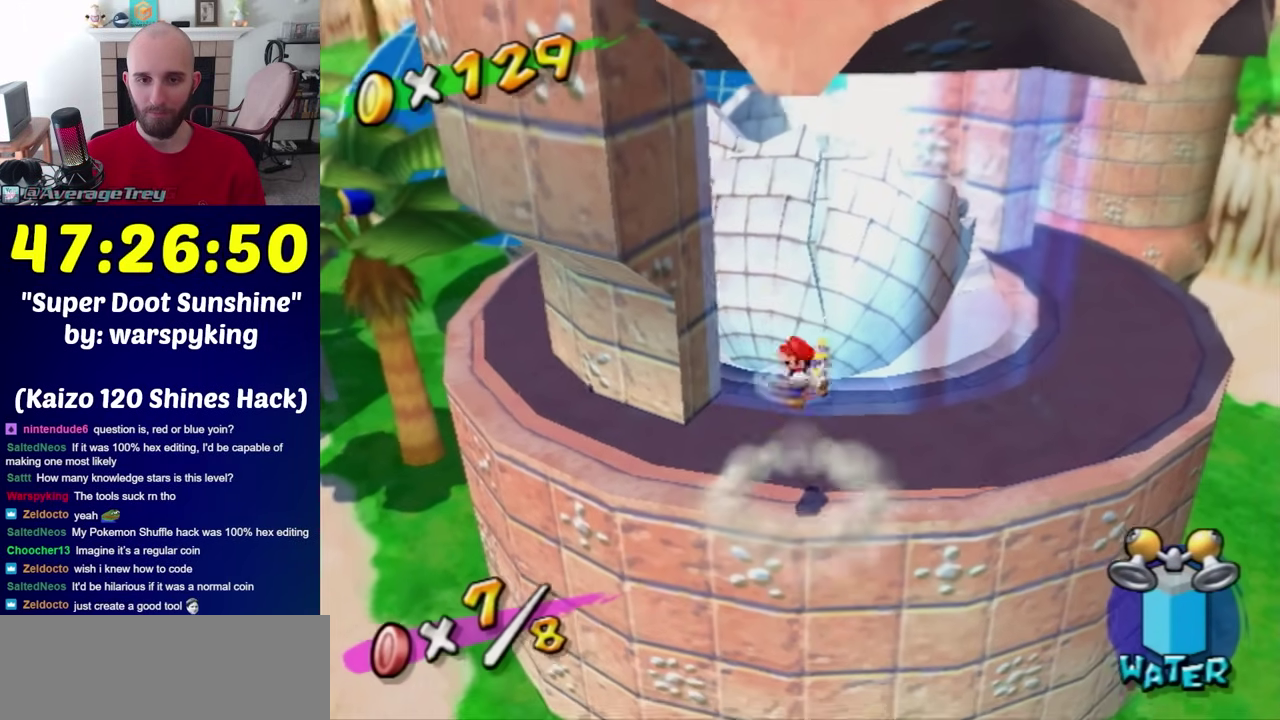
{"buttons": ["R1"], "left_stick": "center", "right_stick": "center", "events": [[17, "left_stick", "down"], [150, "left_stick", "down-left"], [300, "left_stick", "center"], [450, "A", "up"], [450, "R1", "down"]]}
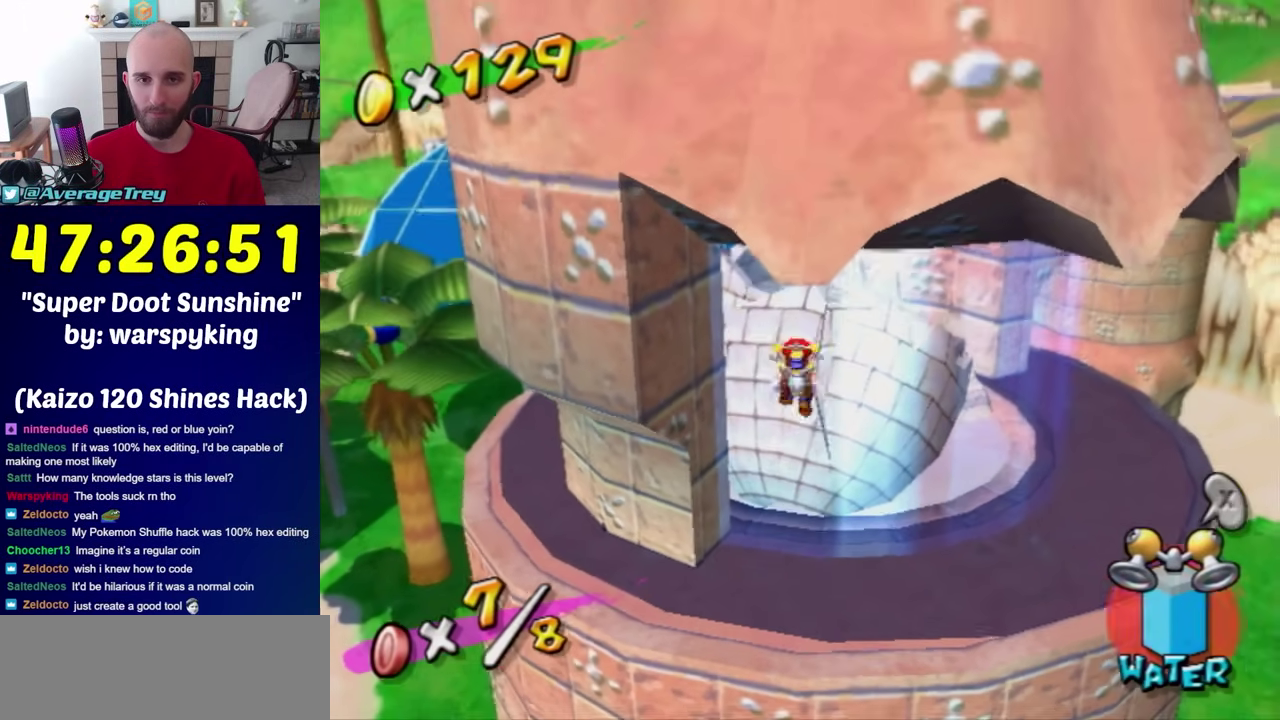
{"buttons": ["R1"], "left_stick": "center", "right_stick": "center", "events": [[233, "right_stick", "up"], [267, "left_stick", "up"], [433, "right_stick", "center"], [483, "left_stick", "center"]]}
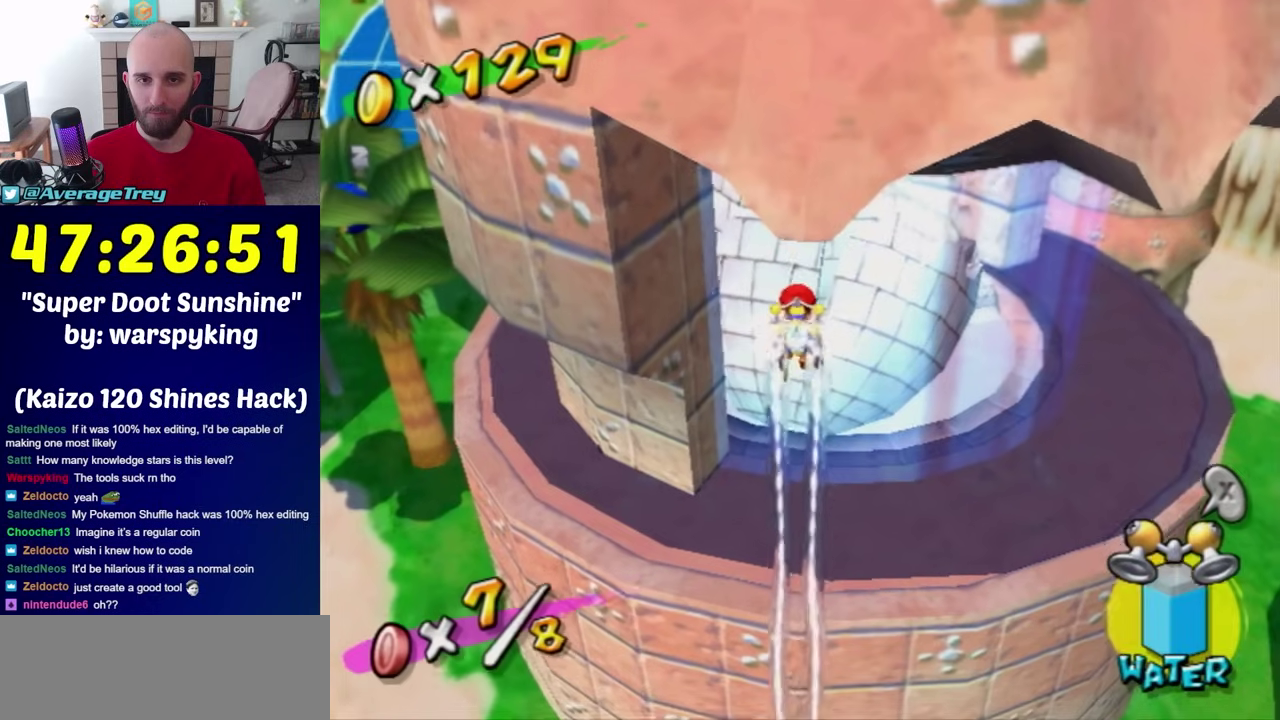
{"buttons": ["R1"], "left_stick": "up", "right_stick": "center", "events": [[367, "left_stick", "up"]]}
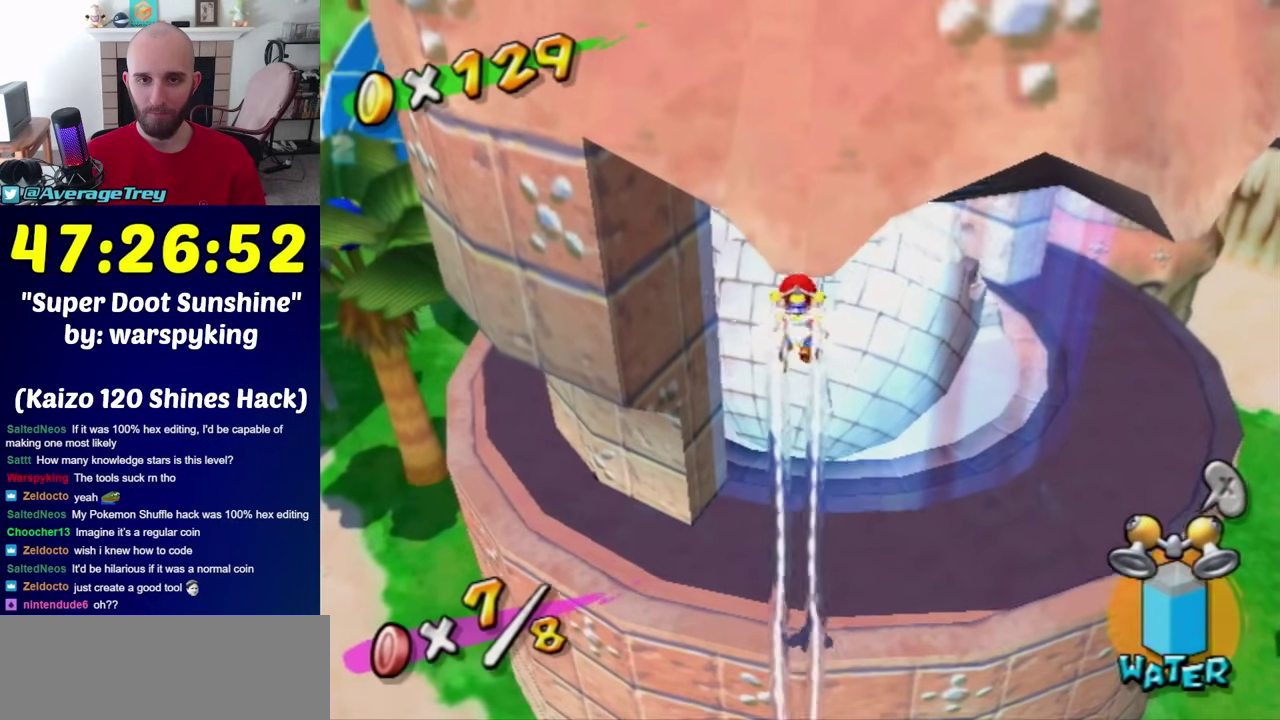
{"buttons": ["R1"], "left_stick": "up-left", "right_stick": "right", "events": [[300, "left_stick", "up-left"], [417, "right_stick", "right"]]}
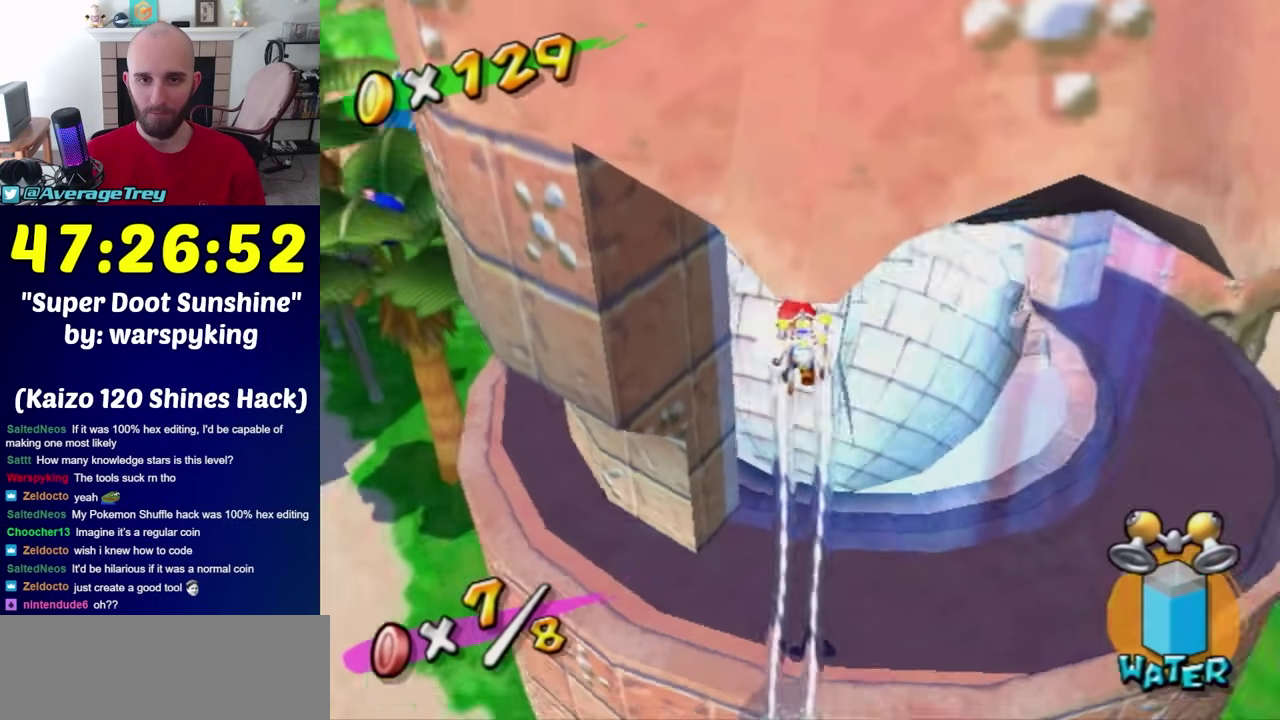
{"buttons": [], "left_stick": "center", "right_stick": "up-left", "events": [[83, "left_stick", "up"], [83, "right_stick", "center"], [200, "left_stick", "center"], [267, "left_stick", "down"], [400, "R1", "up"], [450, "left_stick", "center"], [450, "right_stick", "up-left"]]}
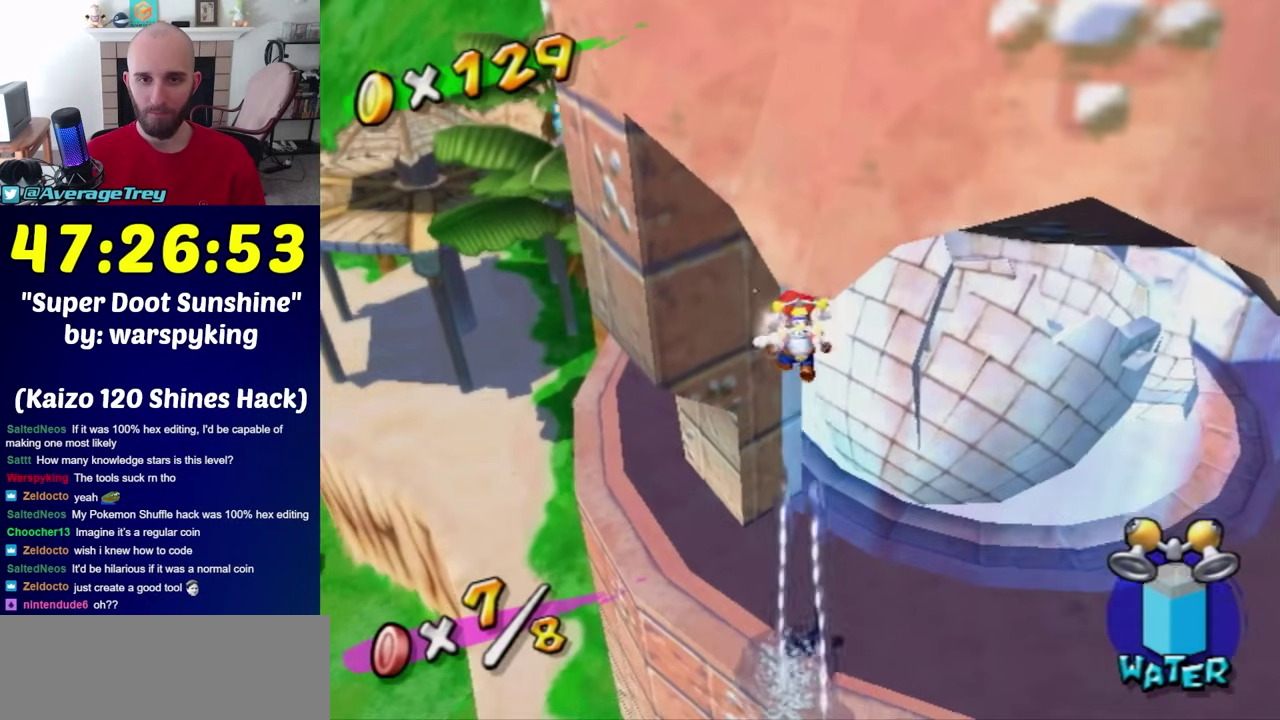
{"buttons": [], "left_stick": "center", "right_stick": "center", "events": [[50, "right_stick", "center"], [367, "left_stick", "down"], [467, "left_stick", "center"]]}
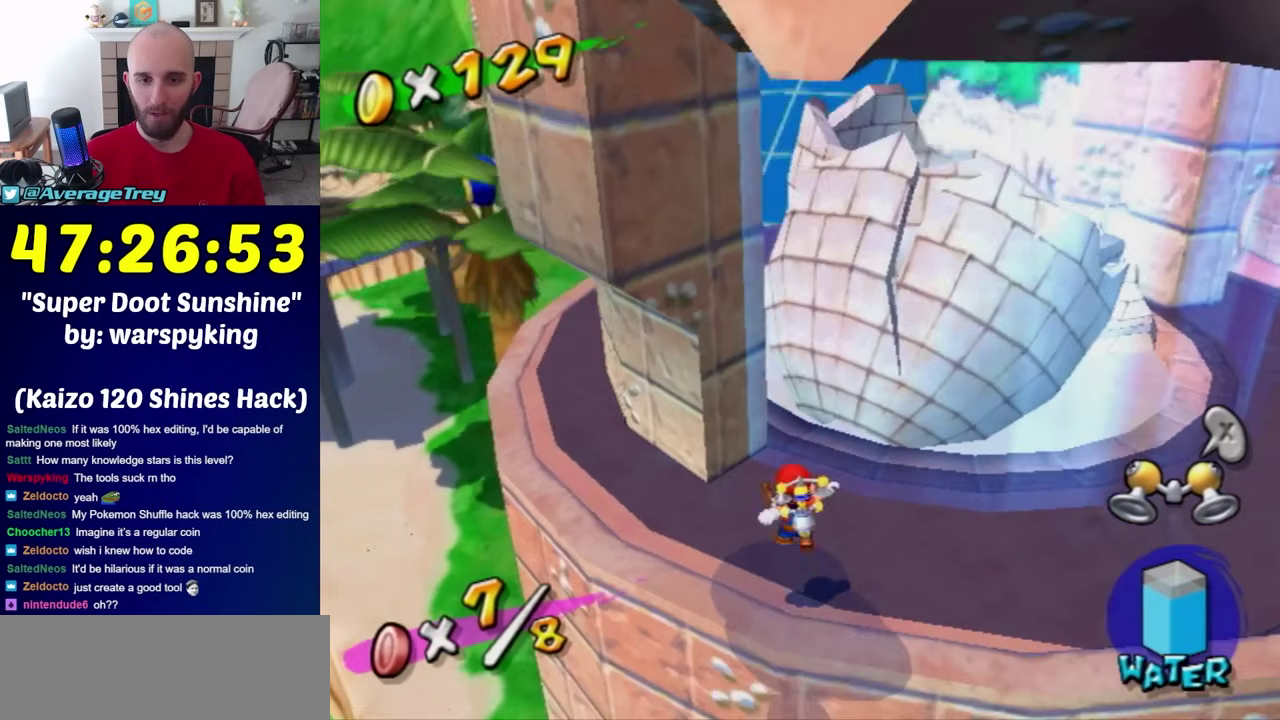
{"buttons": [], "left_stick": "center", "right_stick": "center", "events": [[150, "left_stick", "up"], [233, "left_stick", "center"]]}
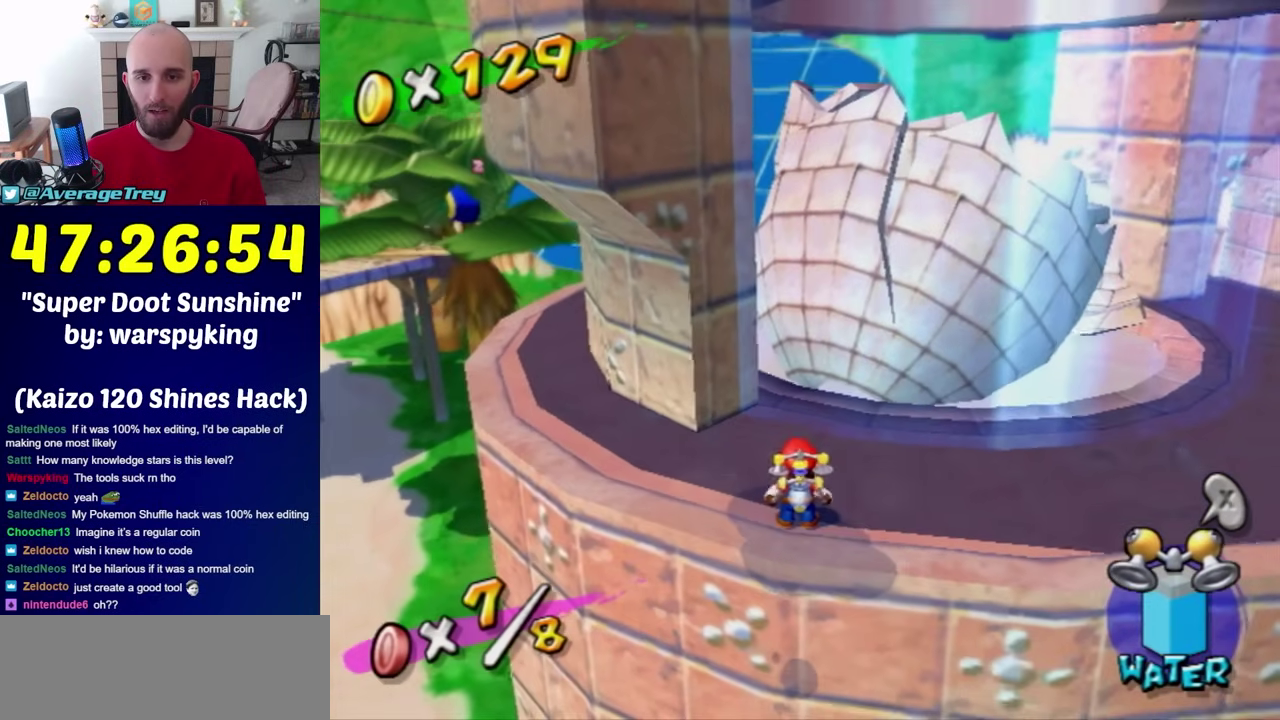
{"buttons": [], "left_stick": "center", "right_stick": "center", "events": []}
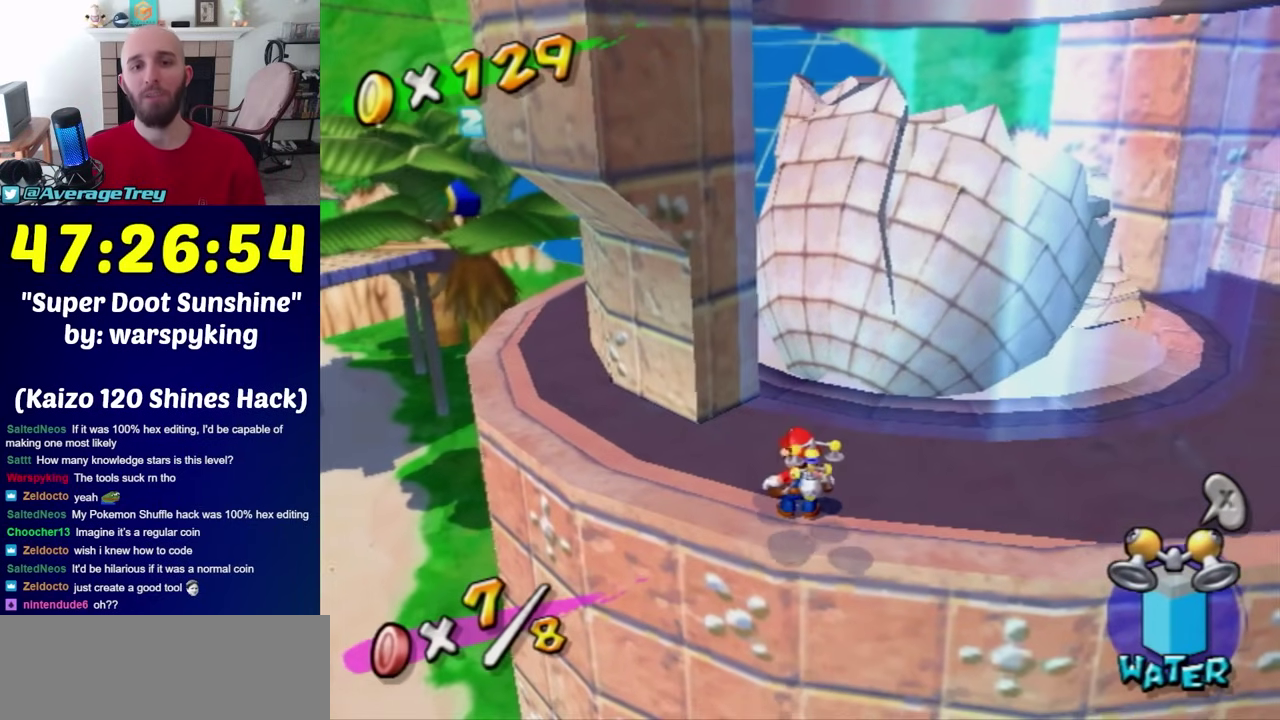
{"buttons": [], "left_stick": "center", "right_stick": "center", "events": []}
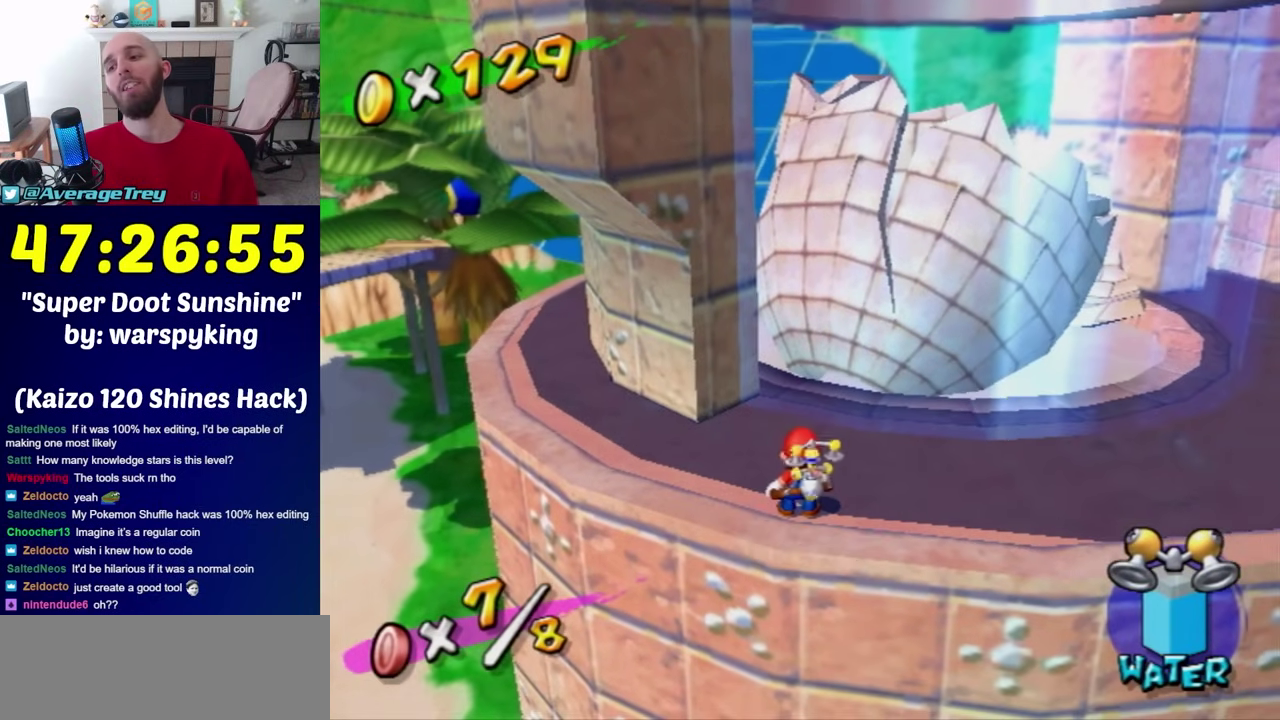
{"buttons": [], "left_stick": "center", "right_stick": "center", "events": []}
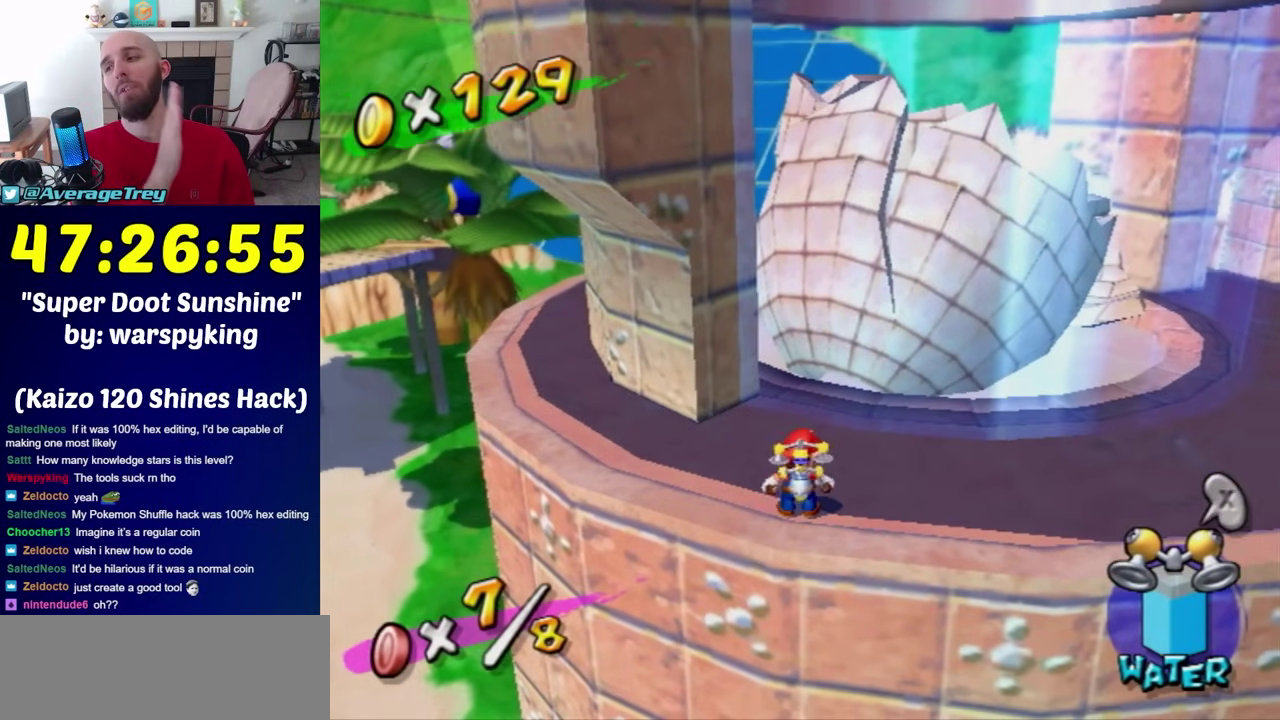
{"buttons": [], "left_stick": "center", "right_stick": "center", "events": []}
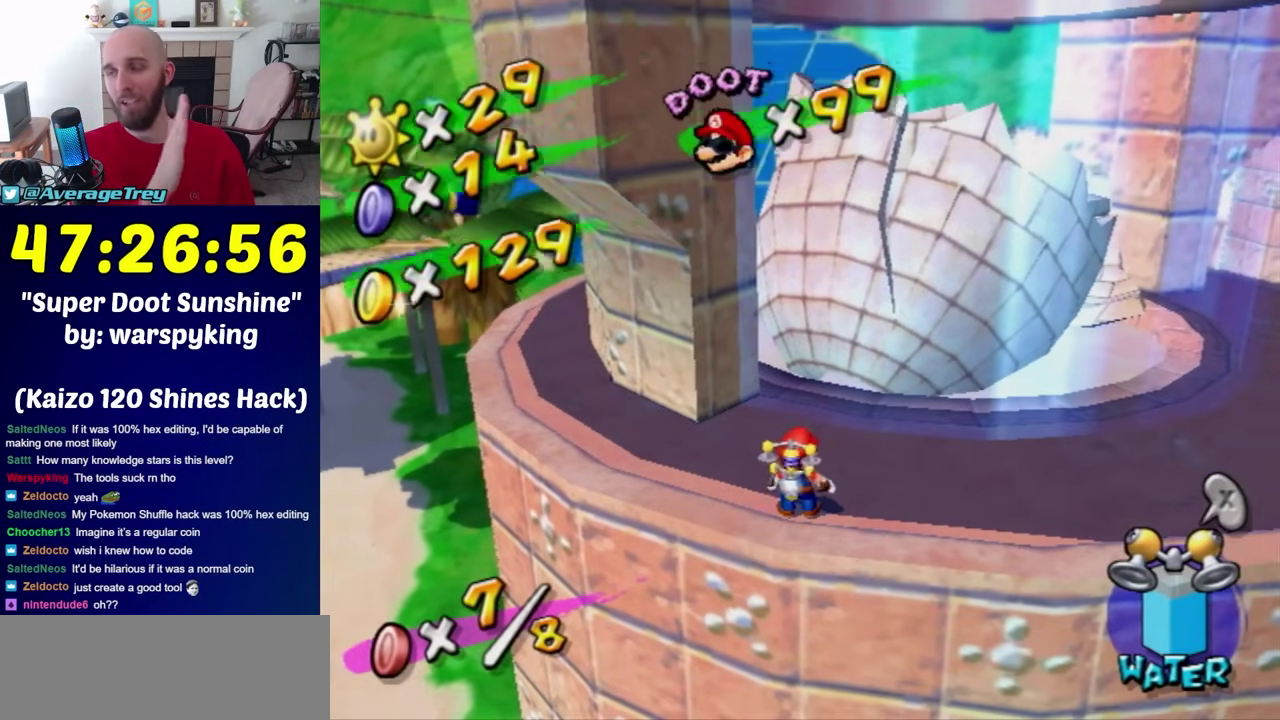
{"buttons": [], "left_stick": "center", "right_stick": "center", "events": []}
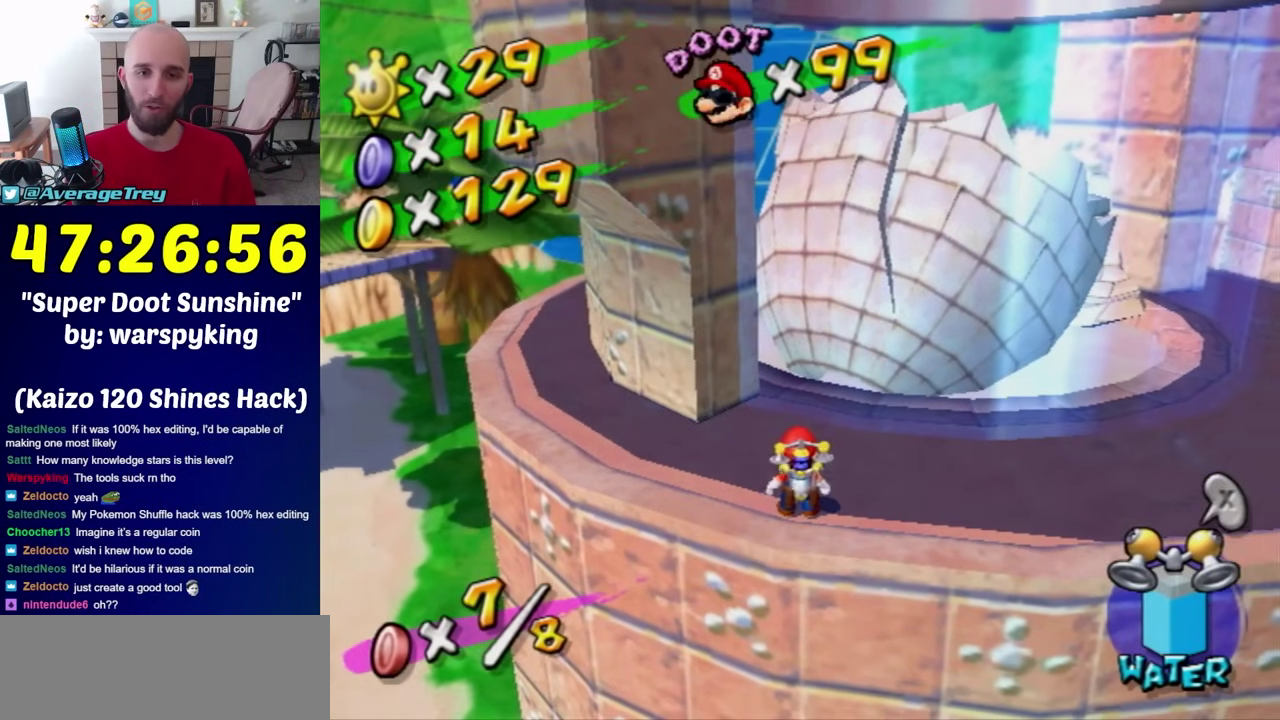
{"buttons": [], "left_stick": "center", "right_stick": "center", "events": []}
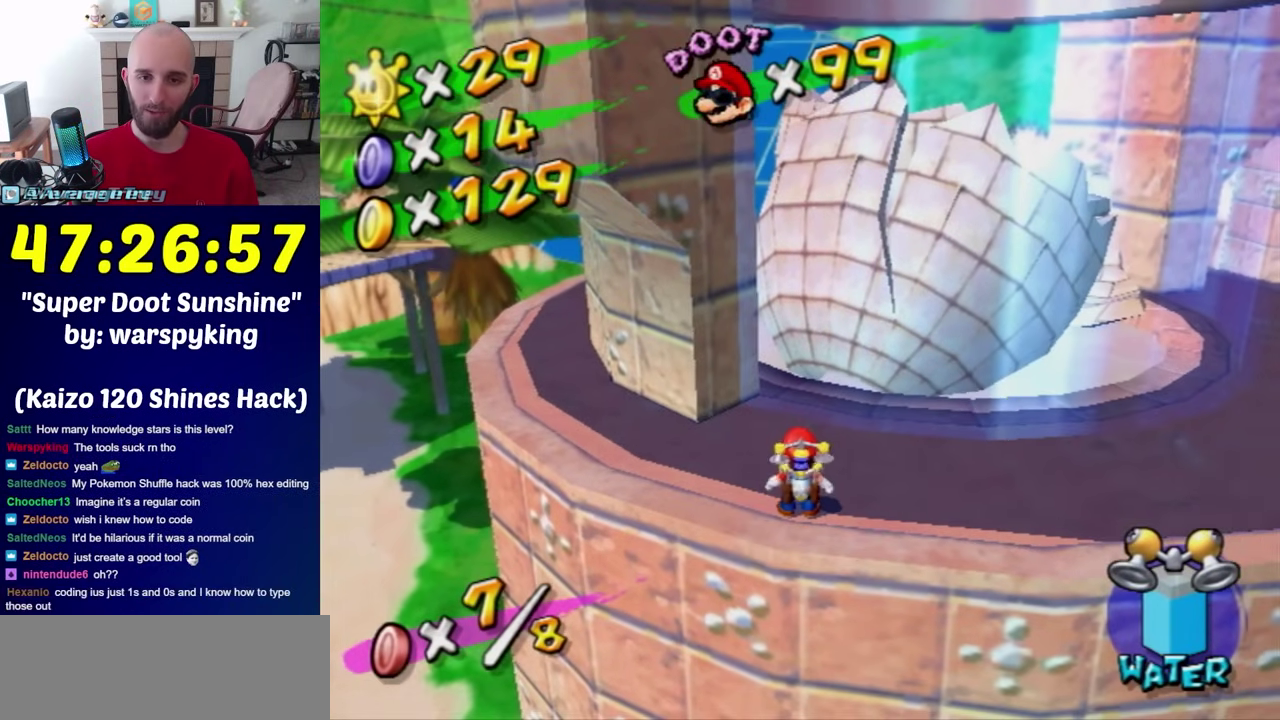
{"buttons": ["A"], "left_stick": "down-left", "right_stick": "center", "events": [[200, "right_stick", "down-left"], [267, "right_stick", "center"], [350, "left_stick", "up"], [433, "A", "down"], [433, "left_stick", "up-left"], [500, "left_stick", "down-left"]]}
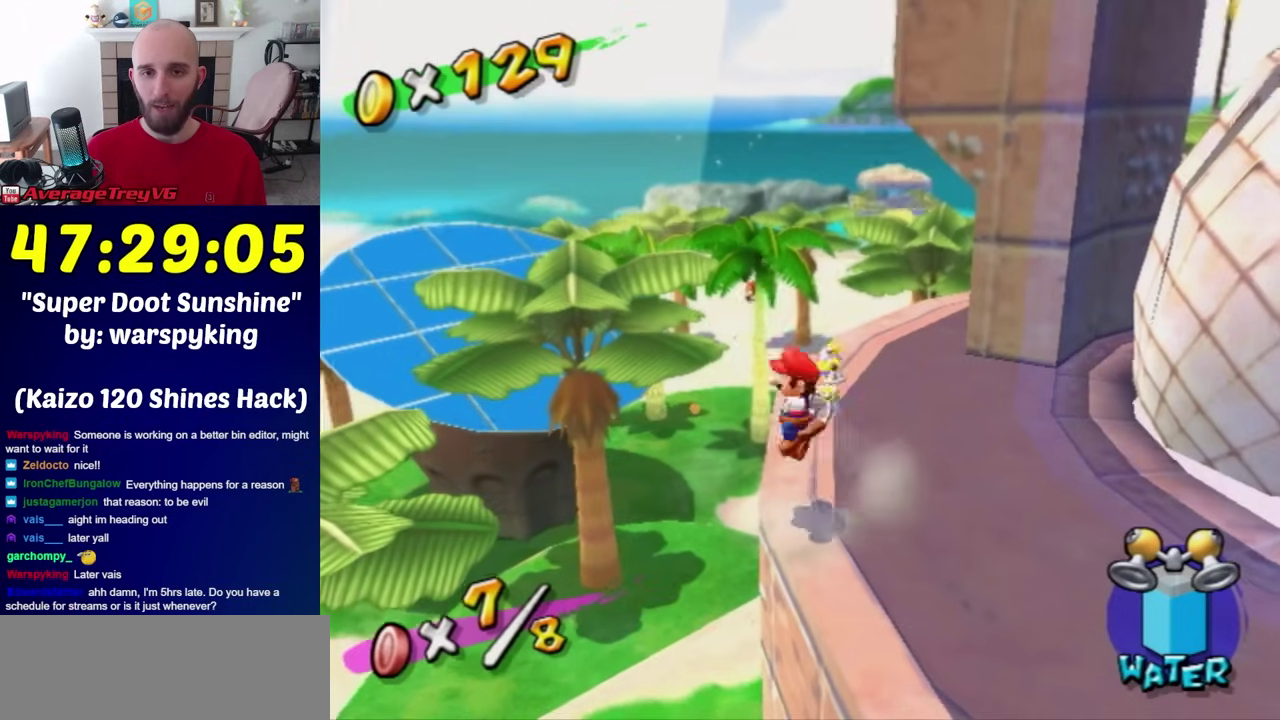
{"buttons": [], "left_stick": "center", "right_stick": "center", "events": [[100, "left_stick", "down"], [383, "A", "up"], [400, "left_stick", "center"]]}
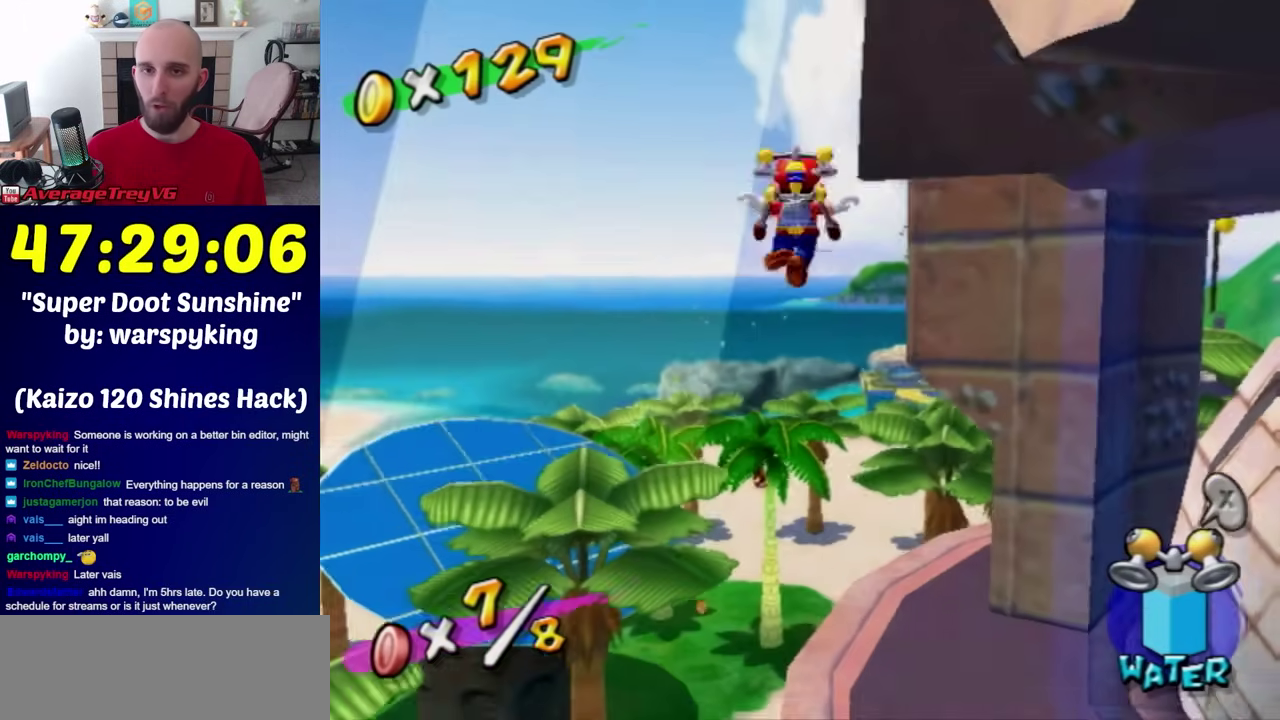
{"buttons": ["R1"], "left_stick": "up-left", "right_stick": "center", "events": [[33, "R1", "down"], [100, "left_stick", "up"], [133, "right_stick", "up-left"], [250, "left_stick", "center"], [350, "right_stick", "center"], [500, "left_stick", "up-left"]]}
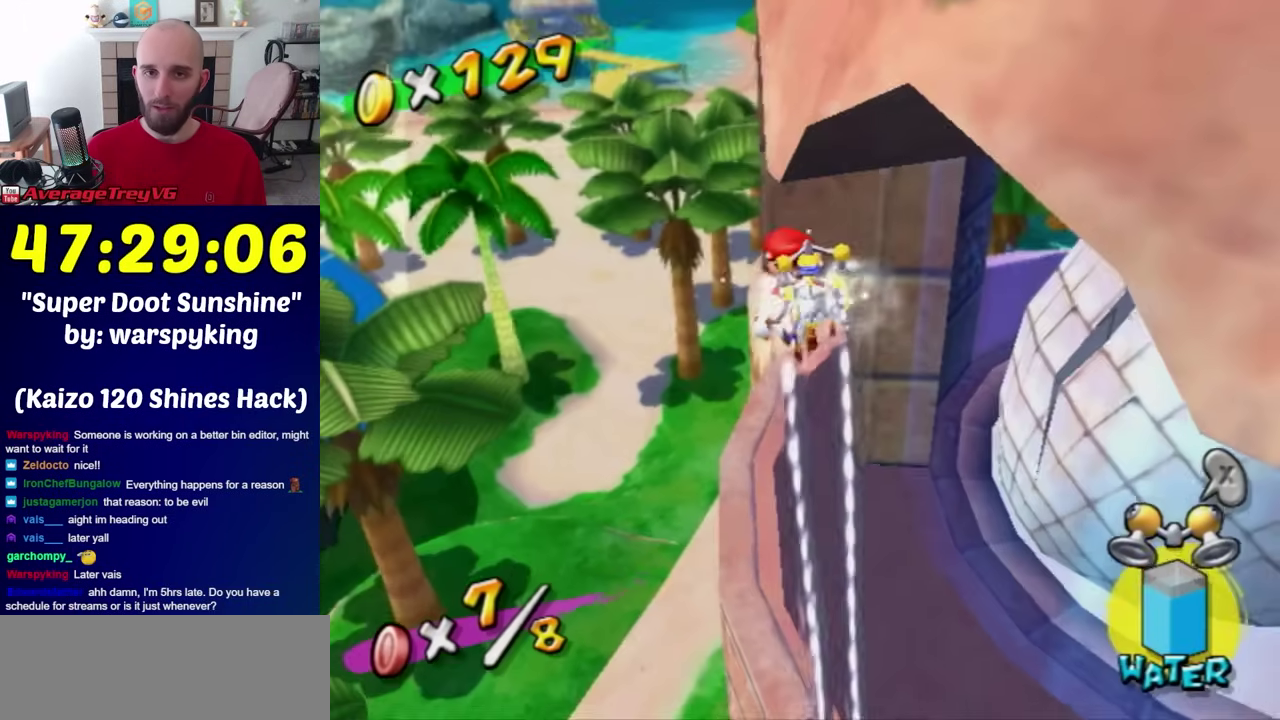
{"buttons": ["R1"], "left_stick": "up-right", "right_stick": "up-left", "events": [[100, "left_stick", "up"], [283, "left_stick", "center"], [383, "left_stick", "up-right"], [467, "right_stick", "up-left"]]}
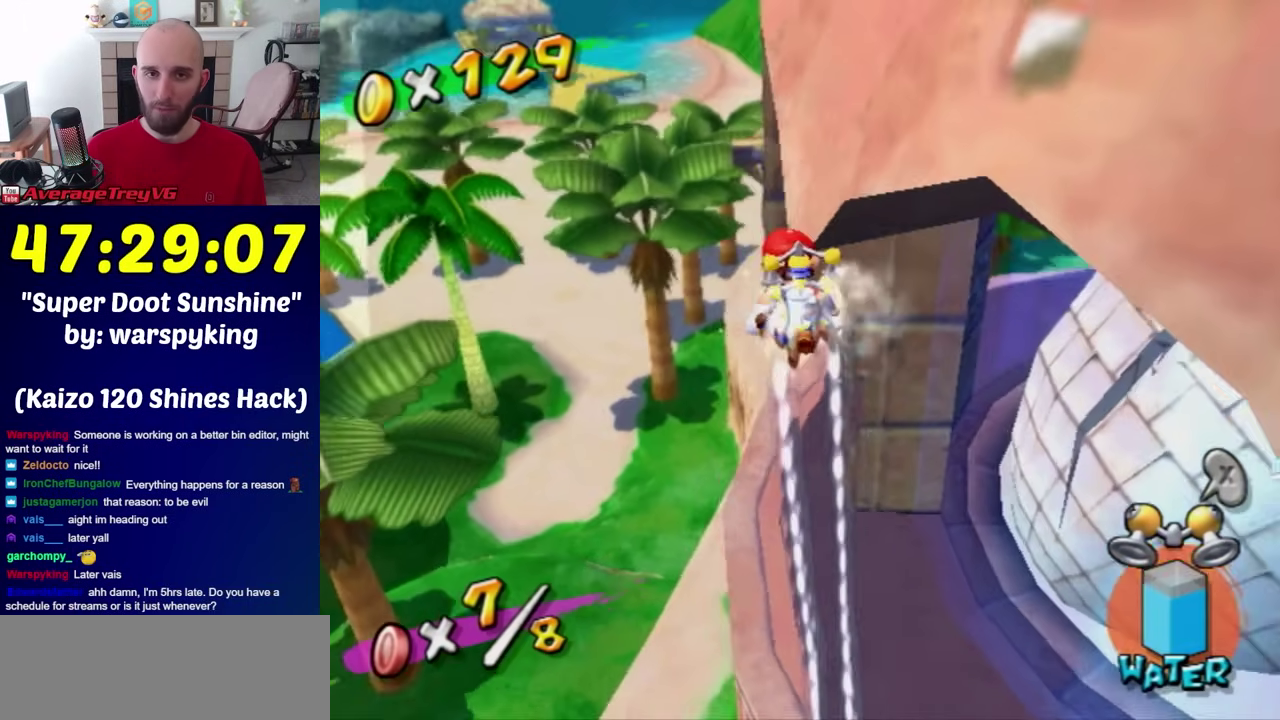
{"buttons": ["R1"], "left_stick": "up", "right_stick": "center", "events": [[67, "left_stick", "up"], [67, "right_stick", "center"], [133, "left_stick", "up-right"], [217, "right_stick", "up-left"], [317, "left_stick", "up"], [350, "right_stick", "center"], [383, "left_stick", "up-right"], [500, "left_stick", "up"]]}
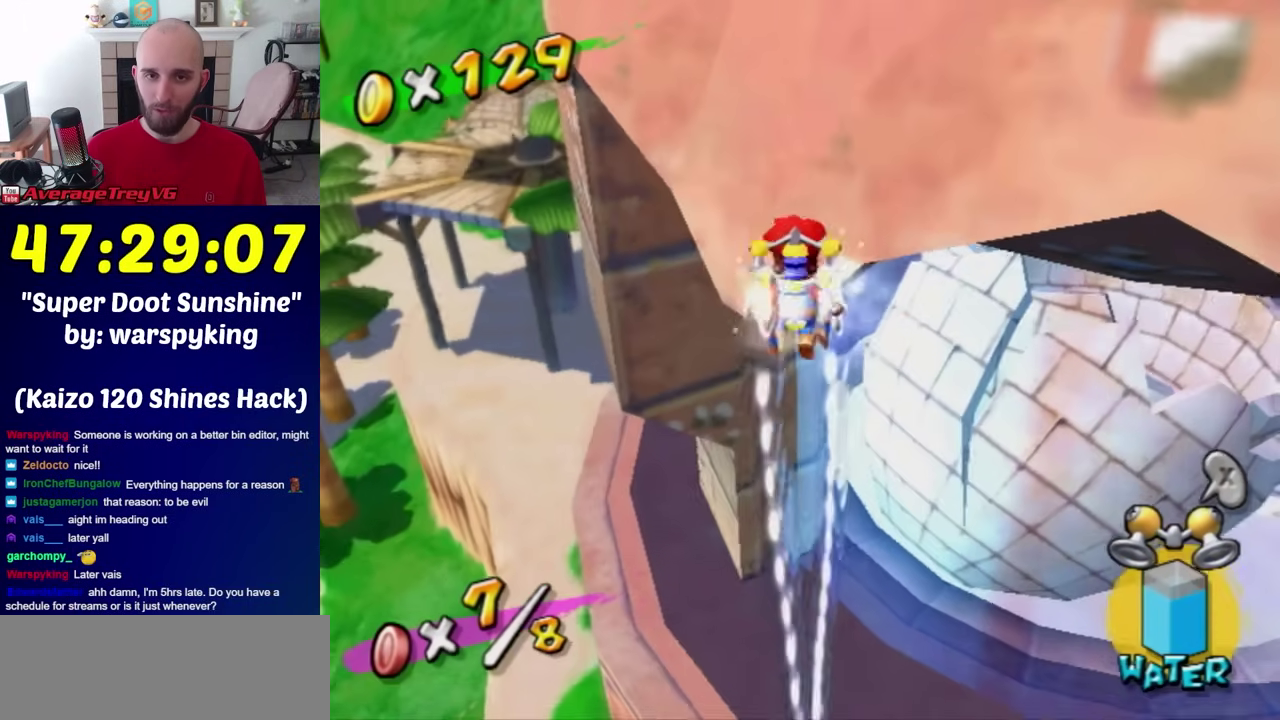
{"buttons": ["R1"], "left_stick": "down", "right_stick": "center", "events": [[400, "left_stick", "down"]]}
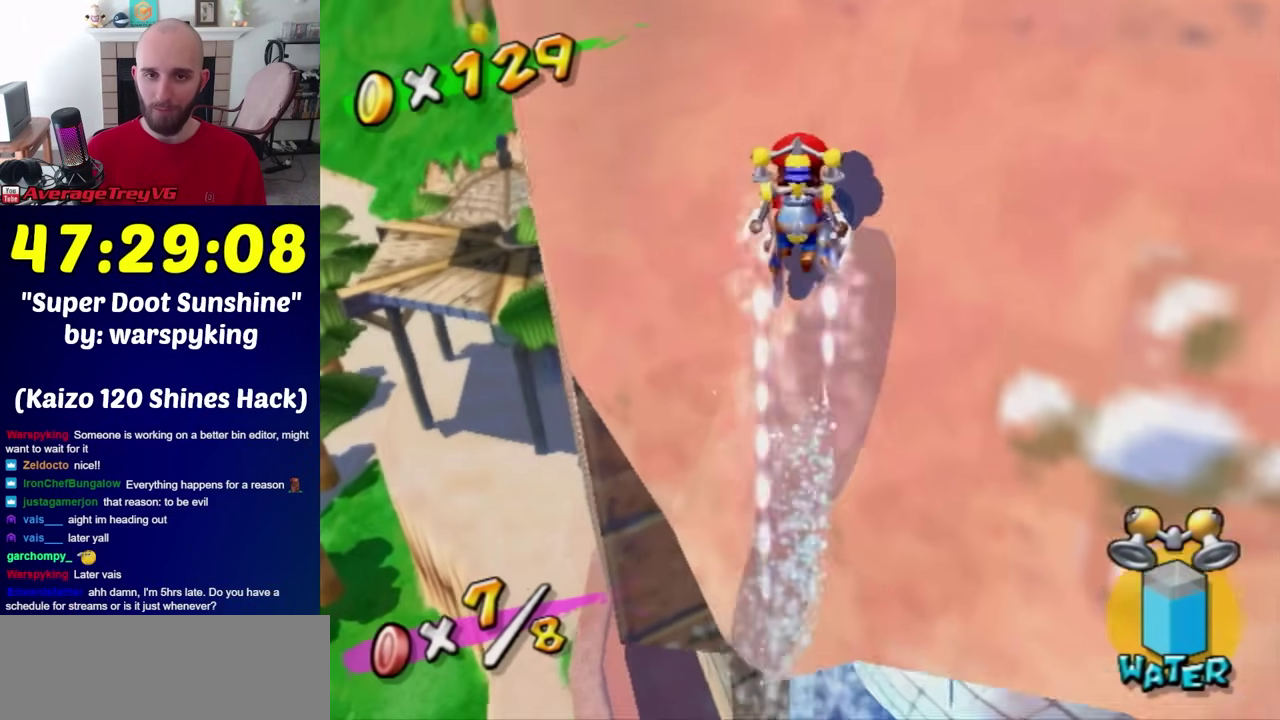
{"buttons": ["A"], "left_stick": "down-left", "right_stick": "center", "events": [[283, "R1", "up"], [283, "left_stick", "center"], [400, "A", "down"], [467, "left_stick", "down-left"]]}